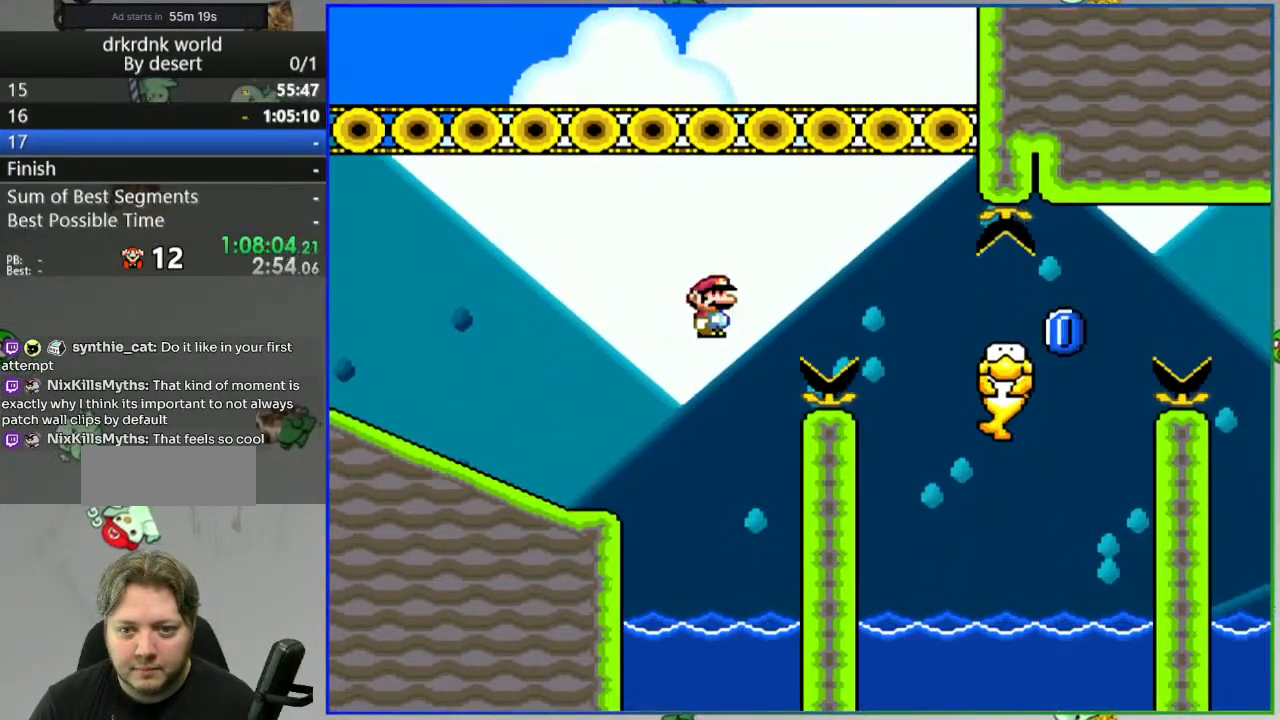
Gameplay with a controller (Nintendo layout); each line is a JSON object with the inputs held at the frame after it. "events" lists button and stick changes between this image and that frame as [ms after this image, input, new state], when the widget could be followed in between. Not read: DPAD_RIGHT L3 R3 START.
{"buttons": ["Y"], "events": [[417, "A", "up"], [417, "DPAD_LEFT", "down"], [483, "DPAD_LEFT", "up"]]}
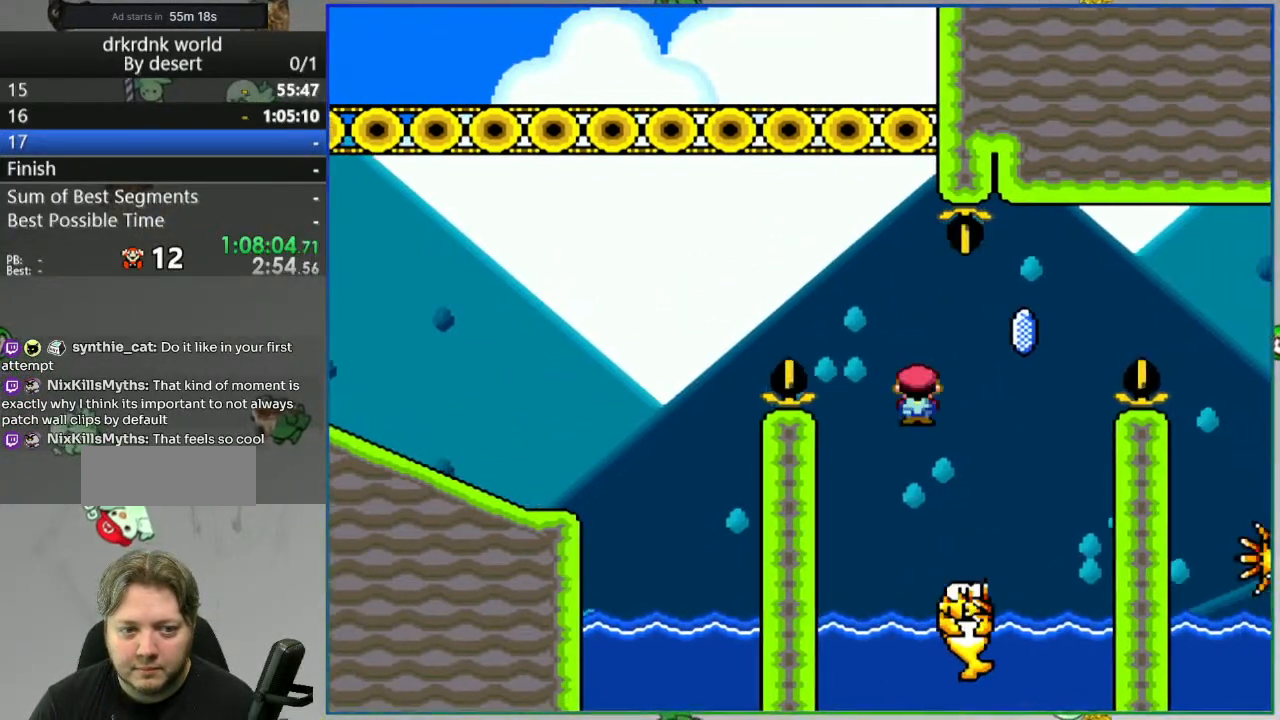
{"buttons": ["Y"], "events": [[67, "A", "down"], [467, "A", "up"]]}
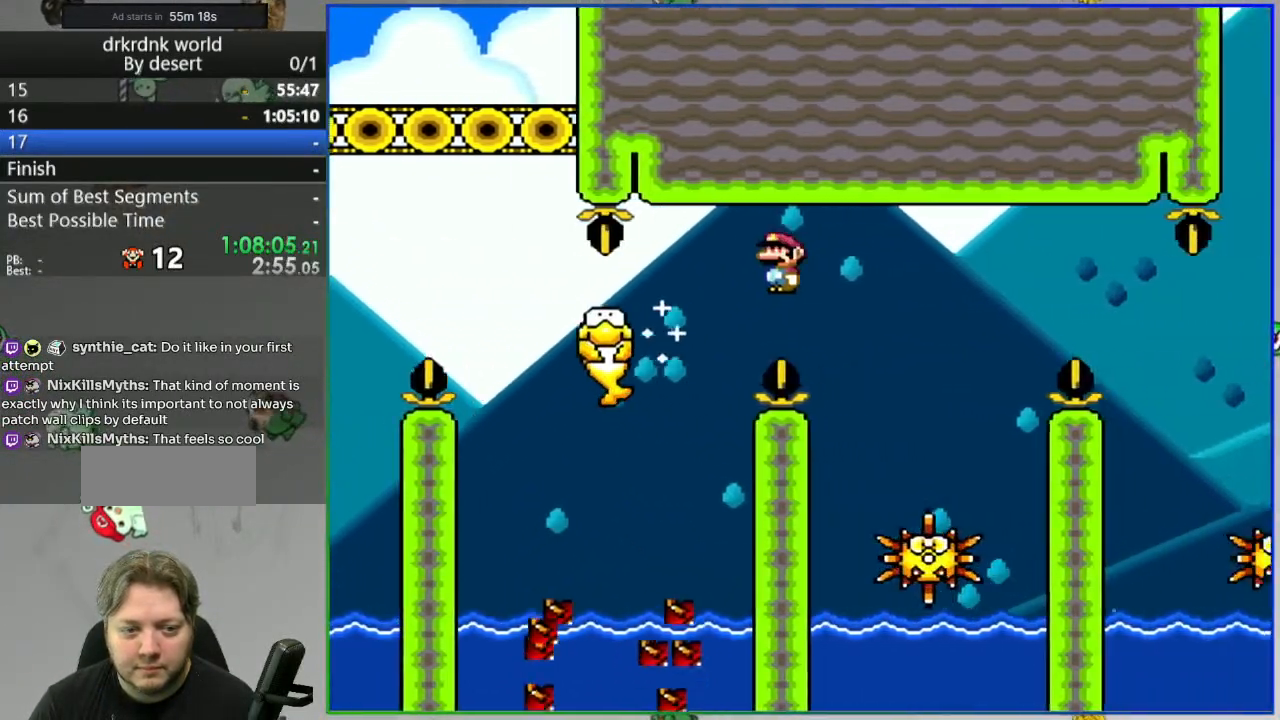
{"buttons": ["A", "Y"], "events": [[117, "DPAD_LEFT", "down"], [233, "A", "down"], [283, "DPAD_LEFT", "up"]]}
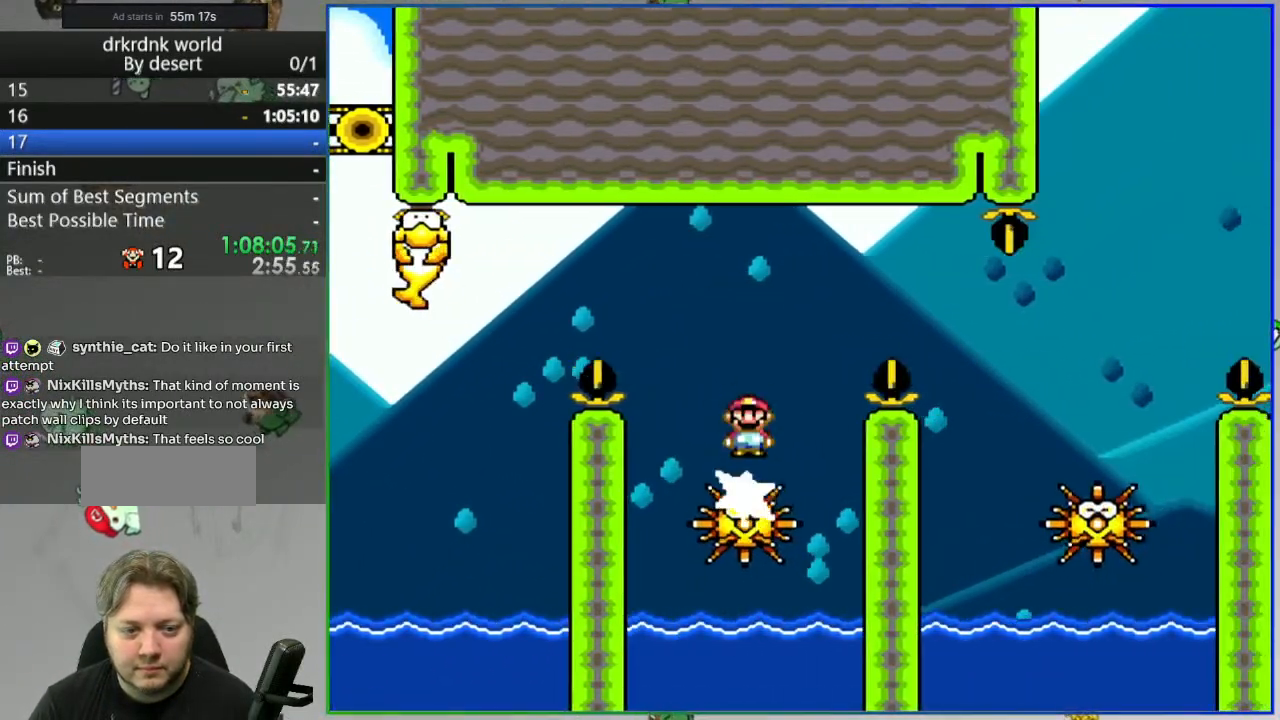
{"buttons": ["A", "Y"], "events": [[83, "A", "up"], [150, "A", "down"], [333, "A", "up"], [400, "A", "down"]]}
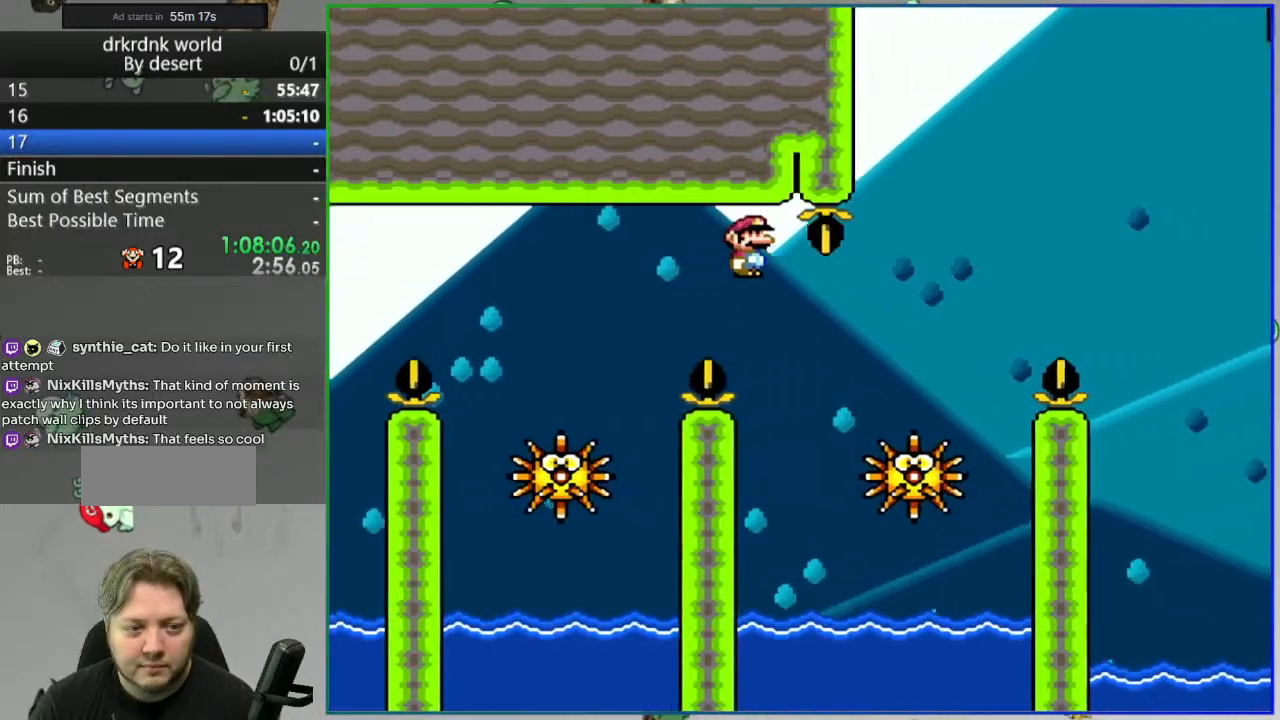
{"buttons": ["Y", "DPAD_LEFT"], "events": [[250, "DPAD_LEFT", "down"], [317, "A", "up"]]}
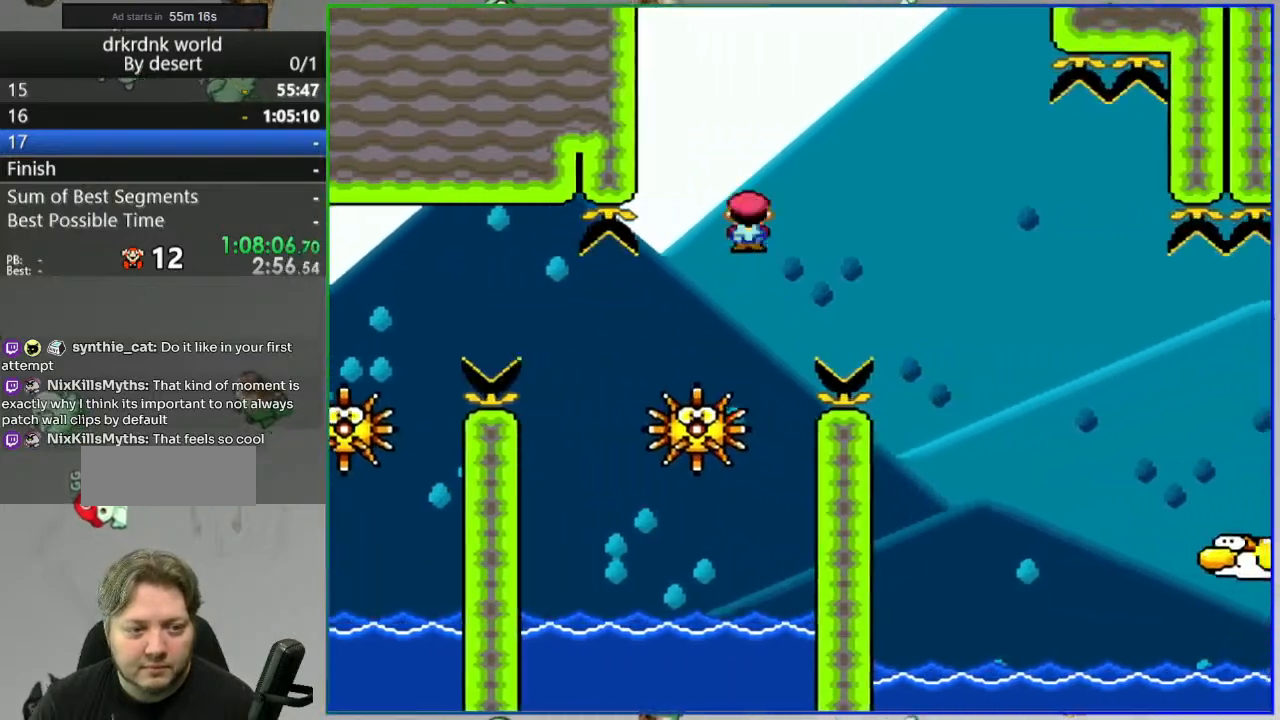
{"buttons": ["Y", "DPAD_LEFT"], "events": [[33, "A", "down"], [33, "DPAD_LEFT", "up"], [400, "DPAD_LEFT", "down"], [467, "A", "up"]]}
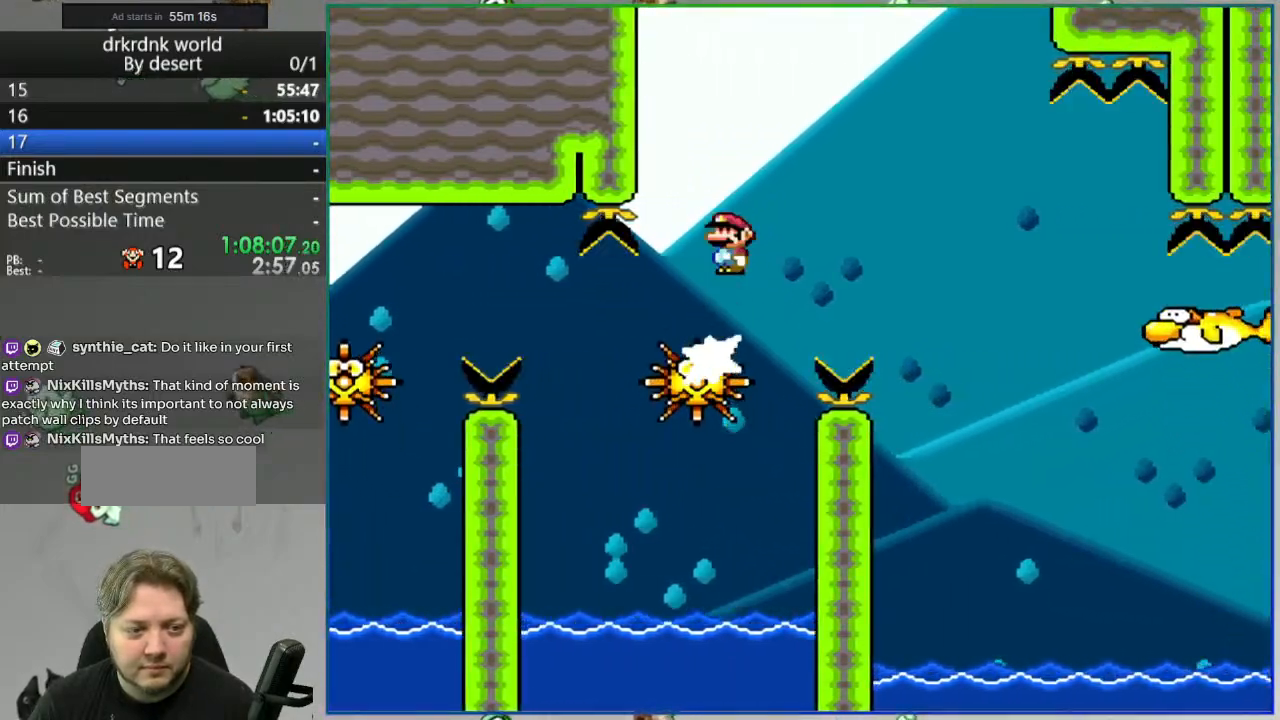
{"buttons": ["Y"], "events": [[67, "DPAD_LEFT", "up"], [267, "A", "down"], [500, "A", "up"]]}
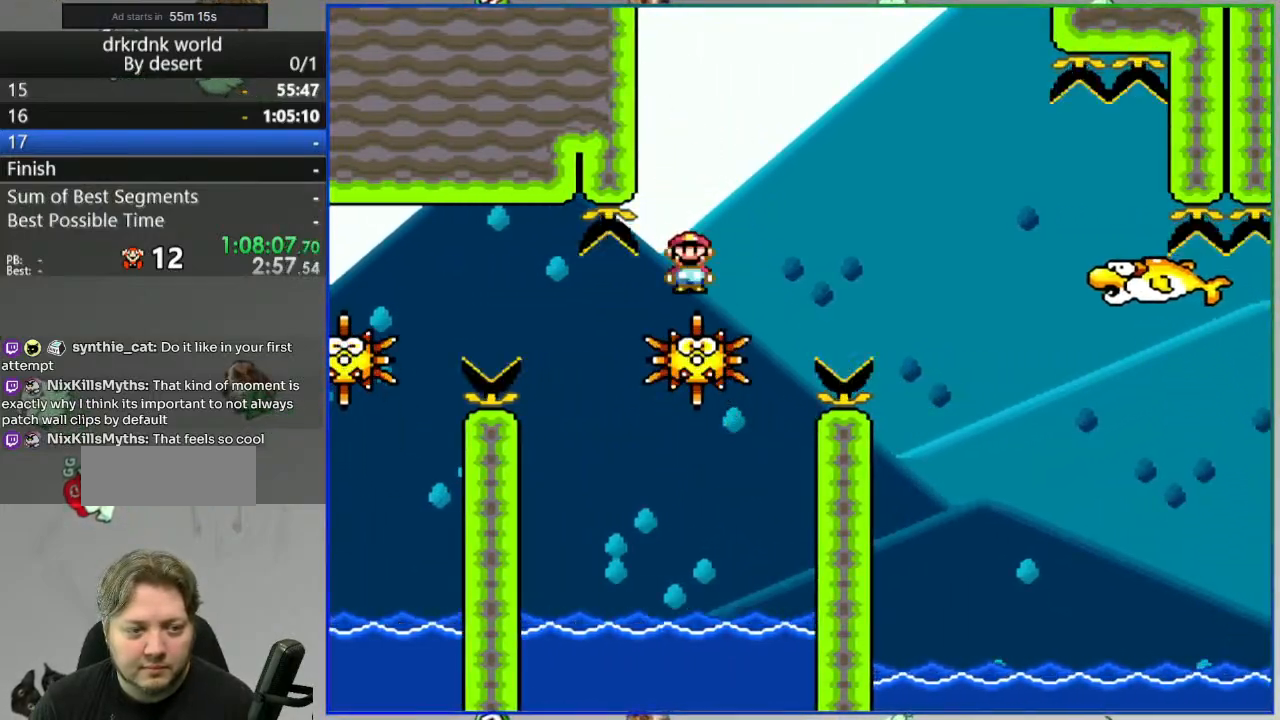
{"buttons": ["A", "Y"], "events": [[17, "DPAD_LEFT", "down"], [150, "DPAD_LEFT", "up"], [317, "A", "down"]]}
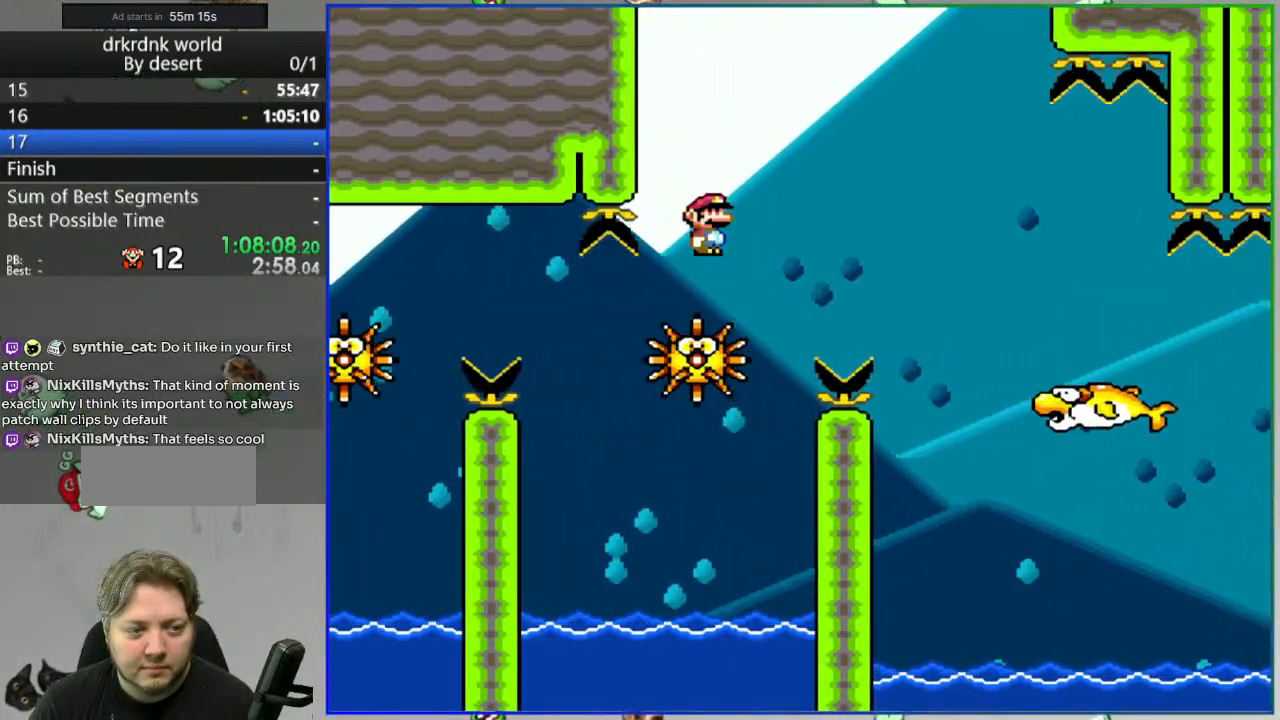
{"buttons": ["Y"], "events": [[150, "A", "up"], [300, "A", "down"], [467, "A", "up"]]}
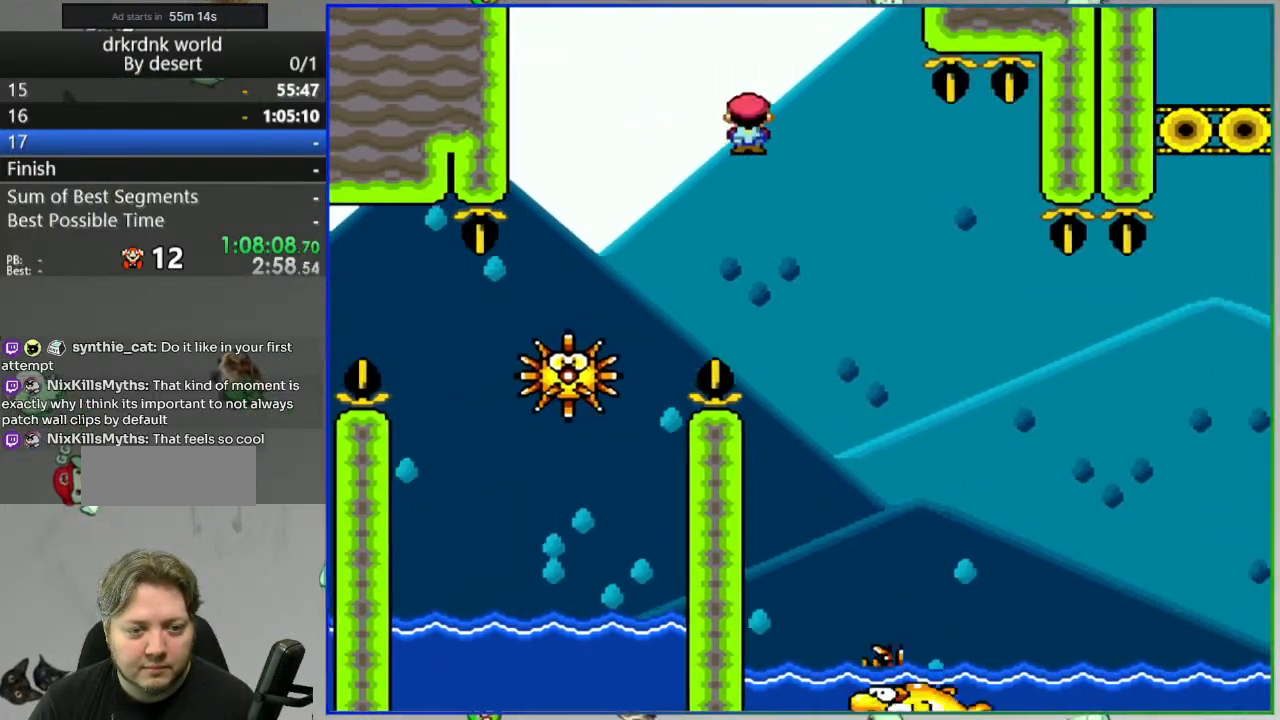
{"buttons": ["Y"], "events": [[67, "A", "down"], [233, "A", "up"], [233, "DPAD_LEFT", "down"], [417, "DPAD_LEFT", "up"]]}
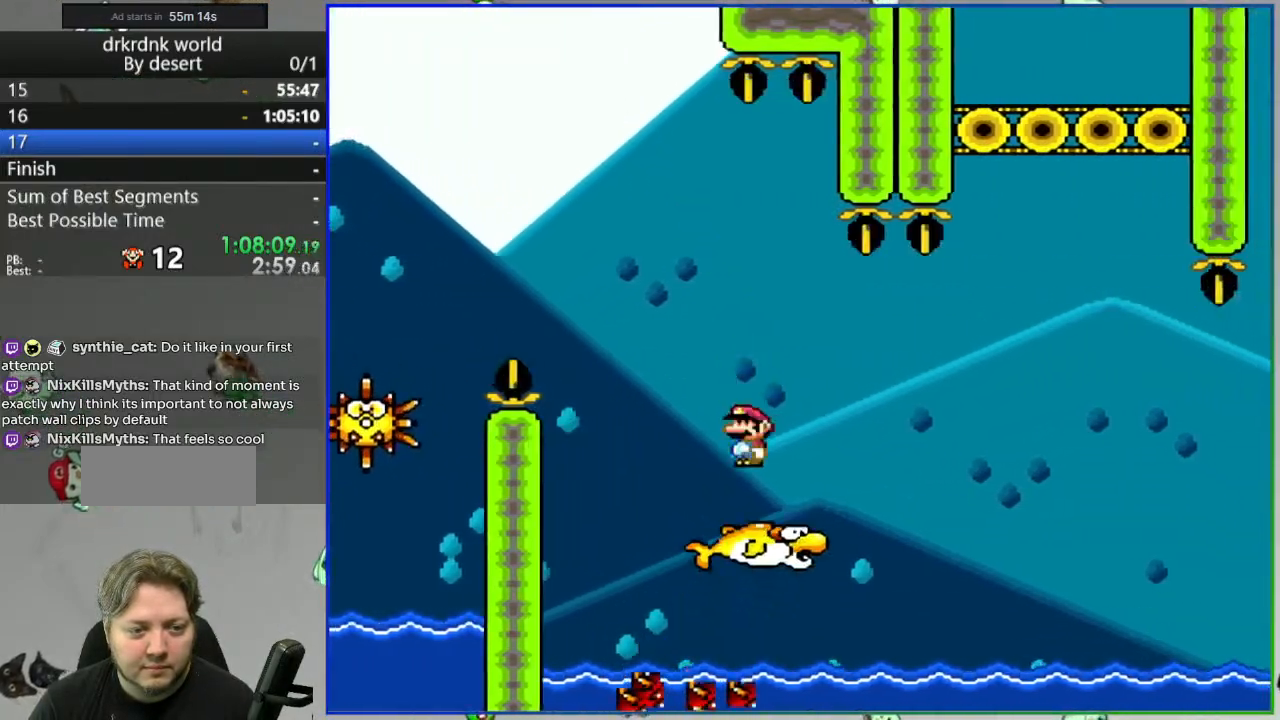
{"buttons": ["Y"], "events": [[150, "DPAD_LEFT", "down"], [317, "DPAD_LEFT", "up"]]}
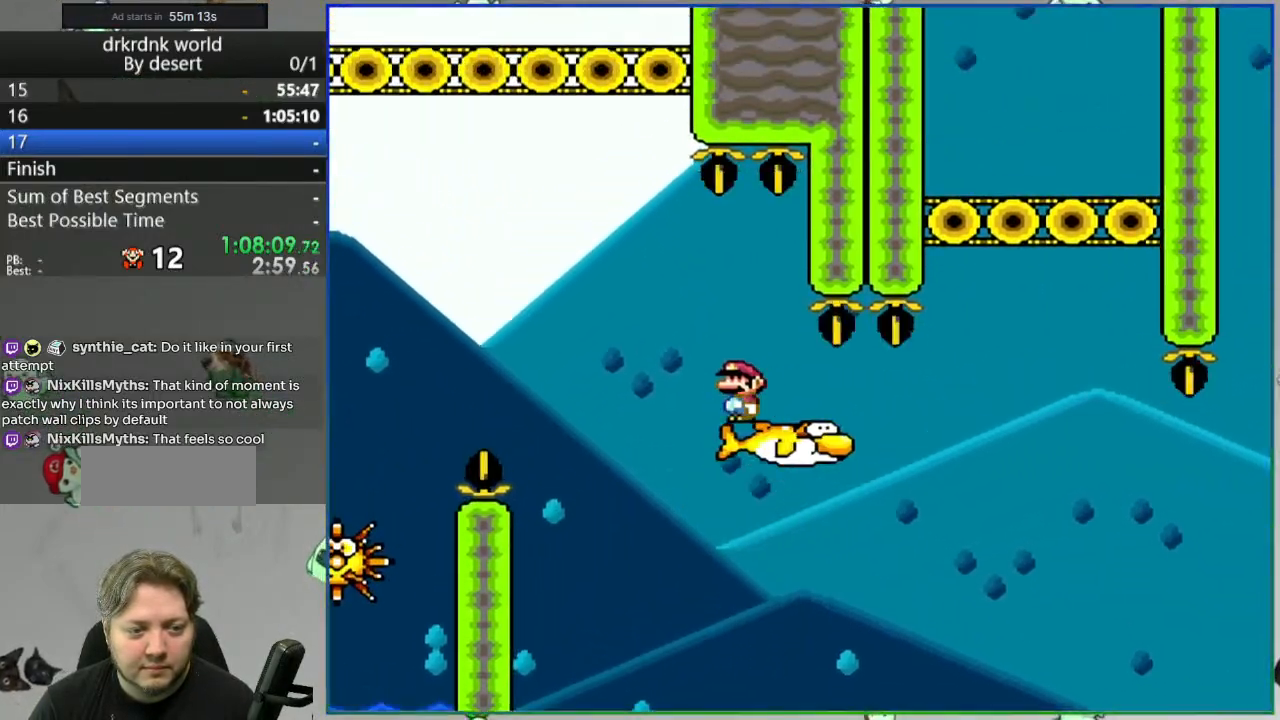
{"buttons": ["Y"], "events": []}
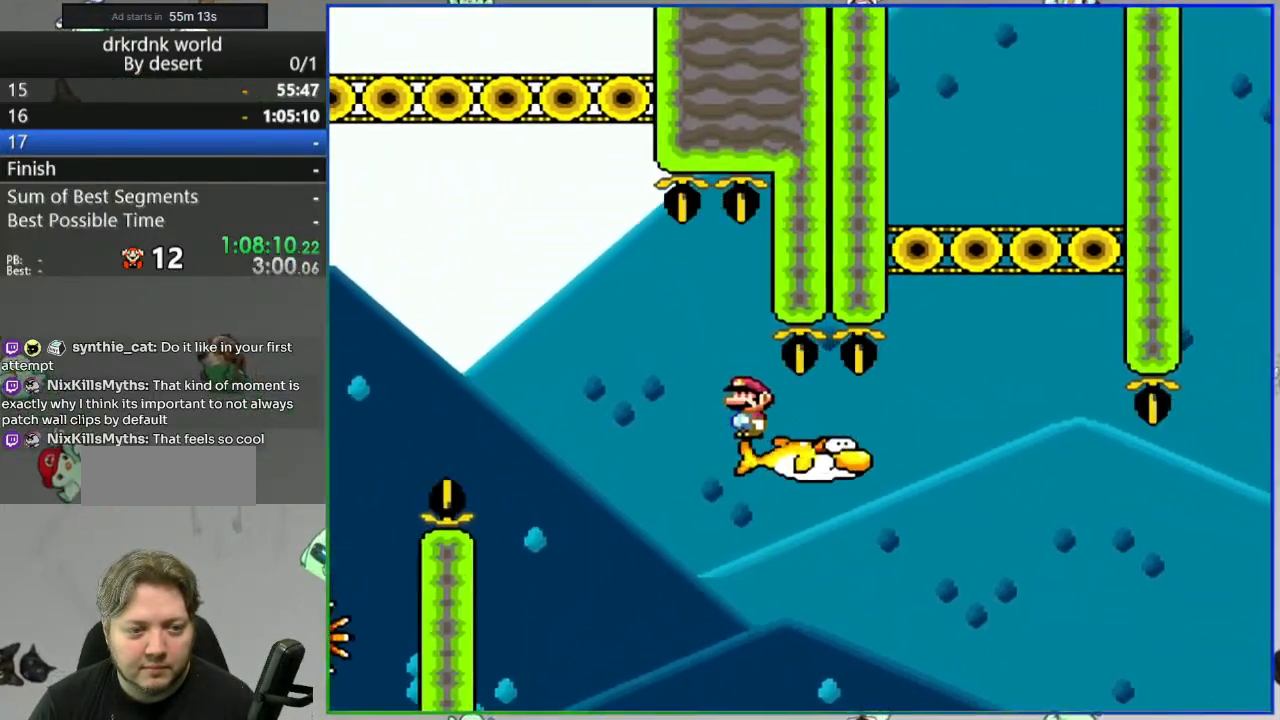
{"buttons": ["Y"], "events": []}
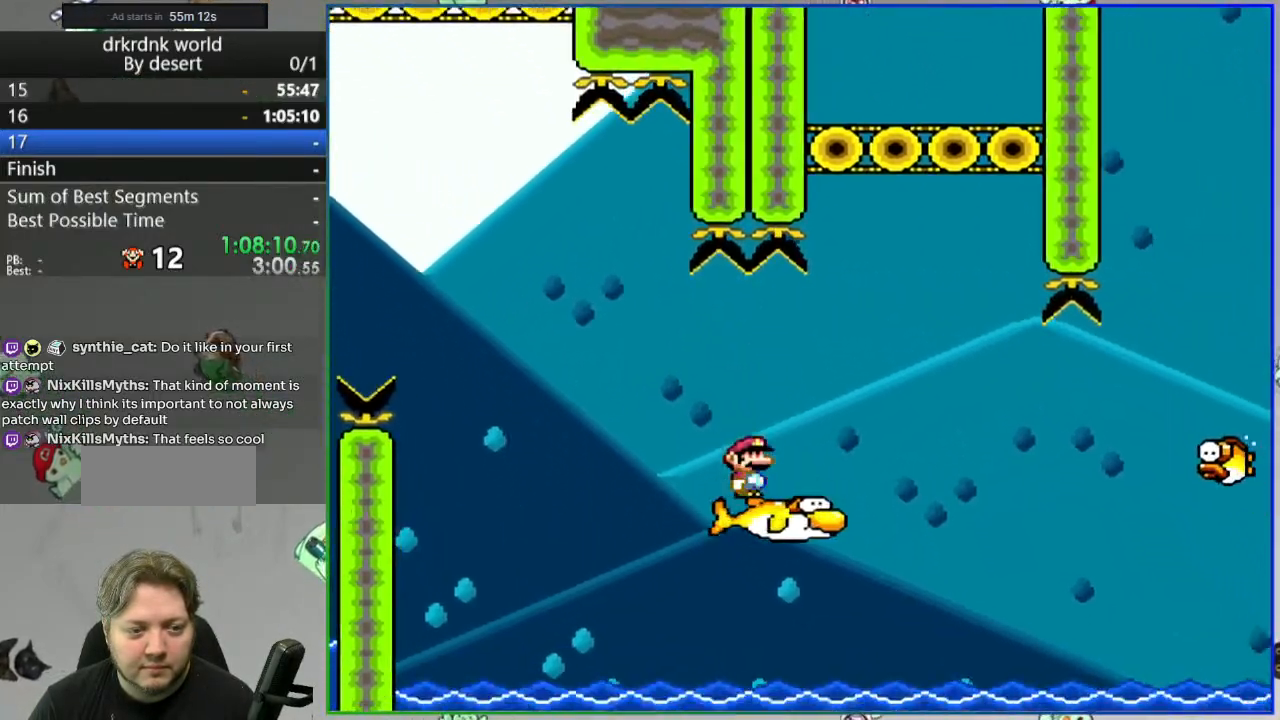
{"buttons": ["Y"], "events": [[67, "A", "down"], [200, "A", "up"], [250, "A", "down"], [483, "A", "up"]]}
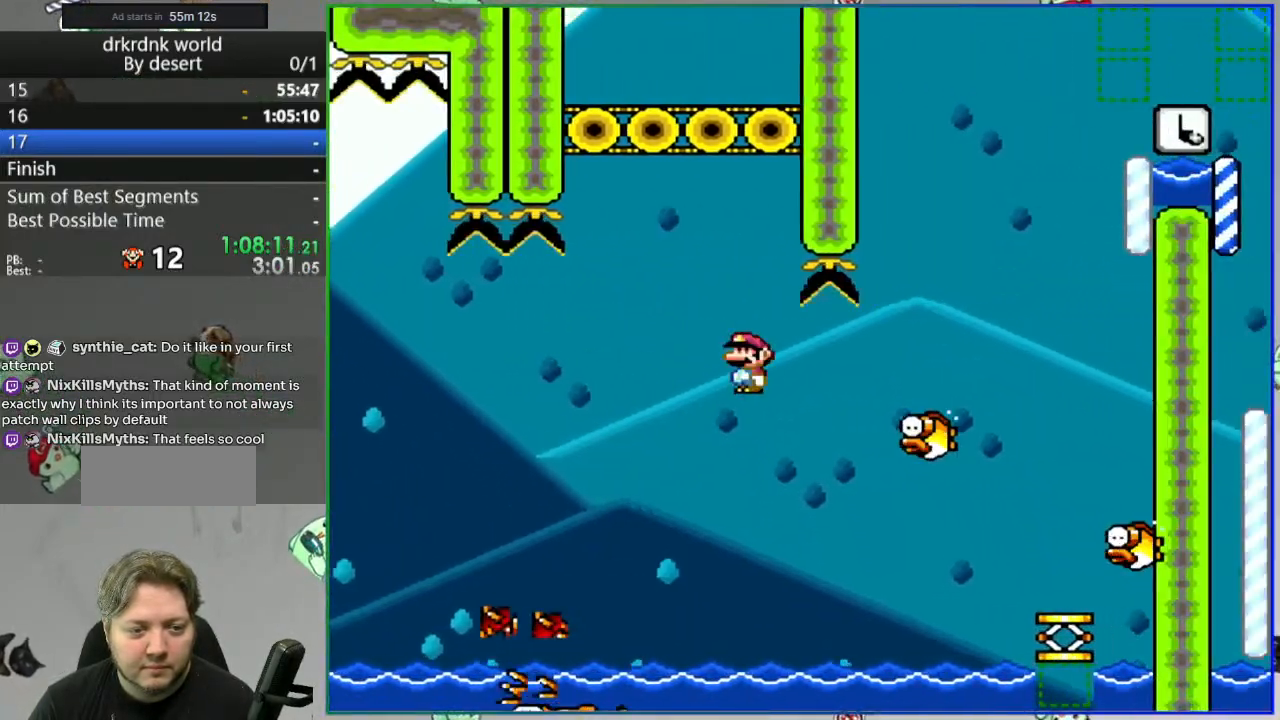
{"buttons": ["A", "Y", "DPAD_LEFT"], "events": [[317, "A", "down"], [450, "DPAD_LEFT", "down"]]}
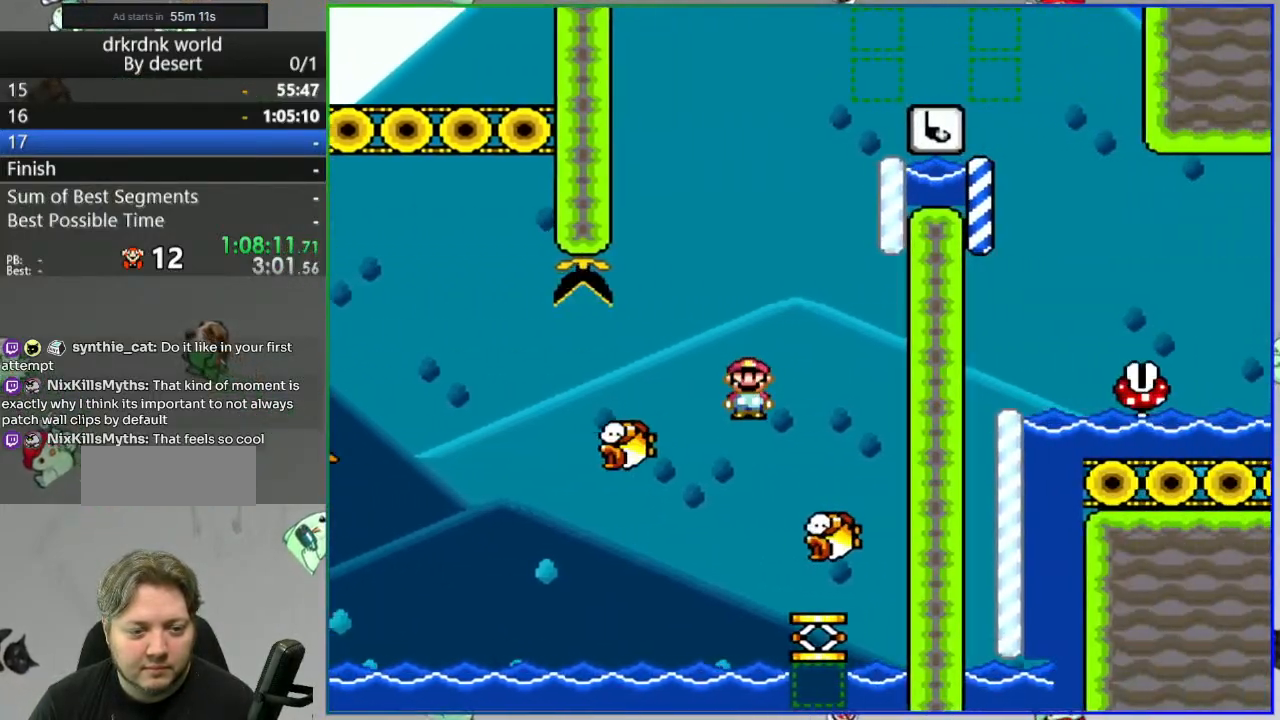
{"buttons": ["Y", "DPAD_LEFT"], "events": [[117, "DPAD_LEFT", "up"], [217, "A", "up"], [450, "DPAD_LEFT", "down"]]}
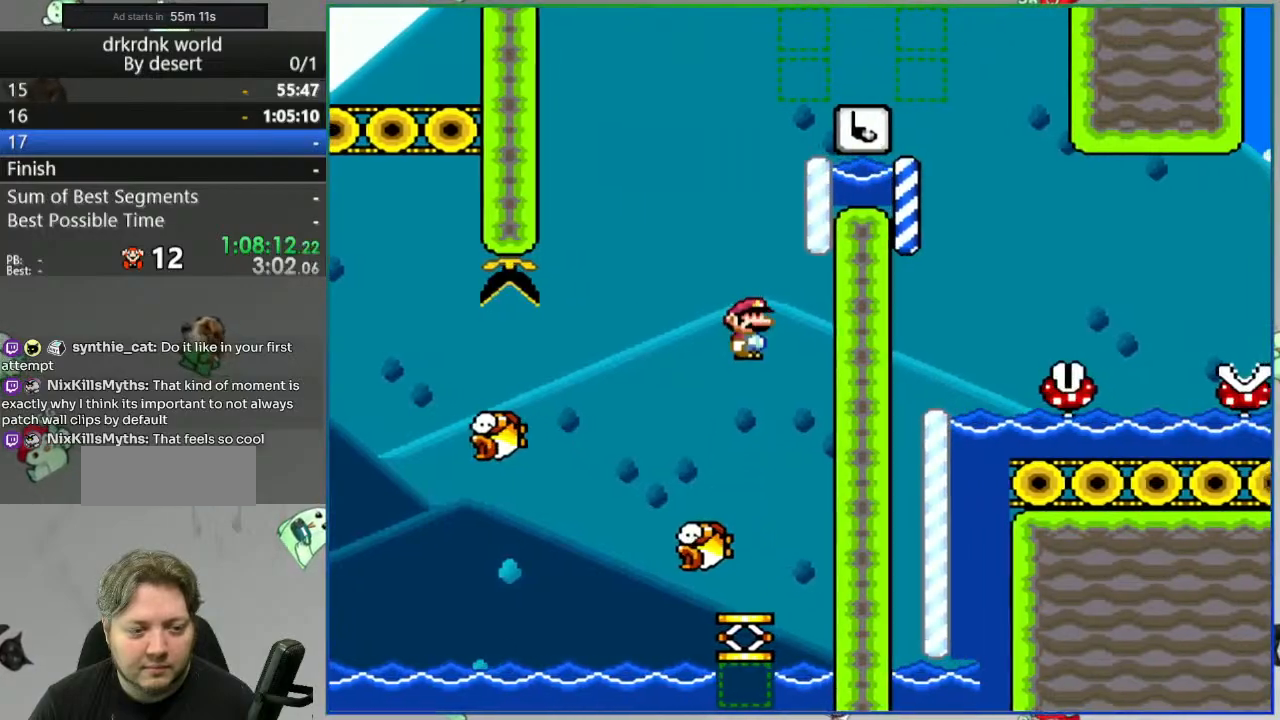
{"buttons": ["A", "Y"], "events": [[83, "DPAD_LEFT", "up"], [250, "A", "down"]]}
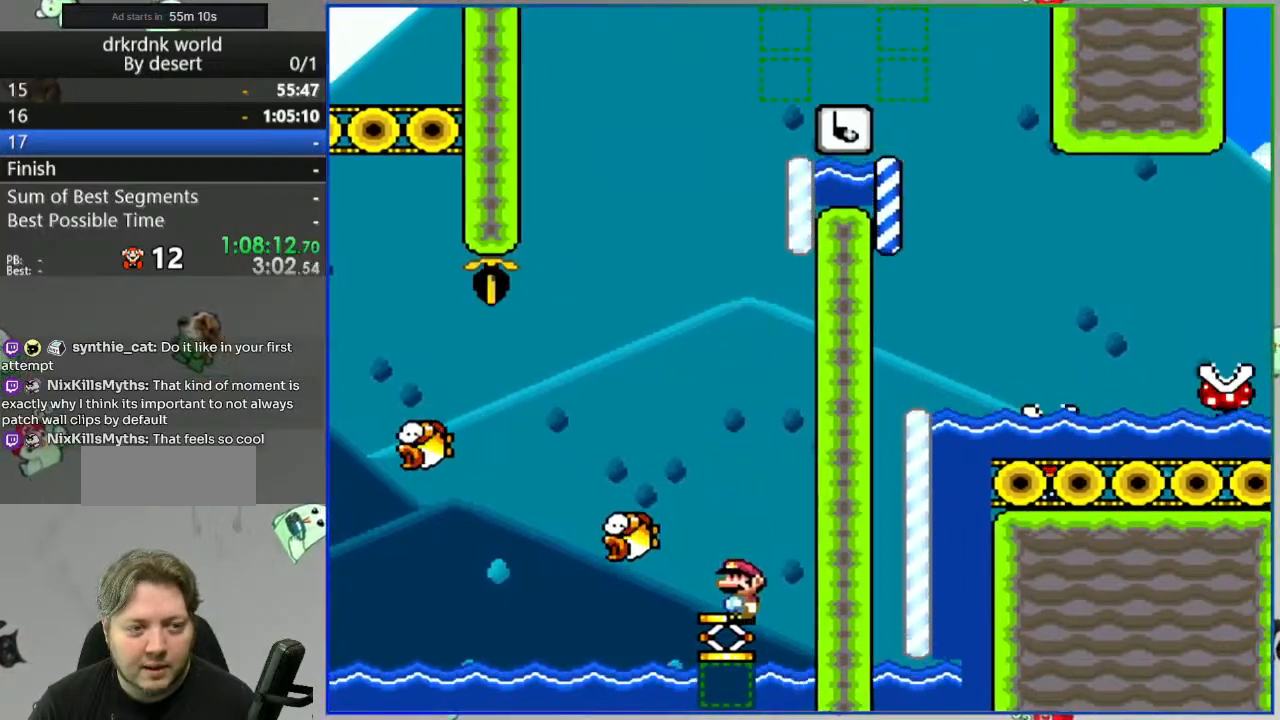
{"buttons": ["A", "Y"], "events": [[117, "A", "up"], [300, "A", "down"]]}
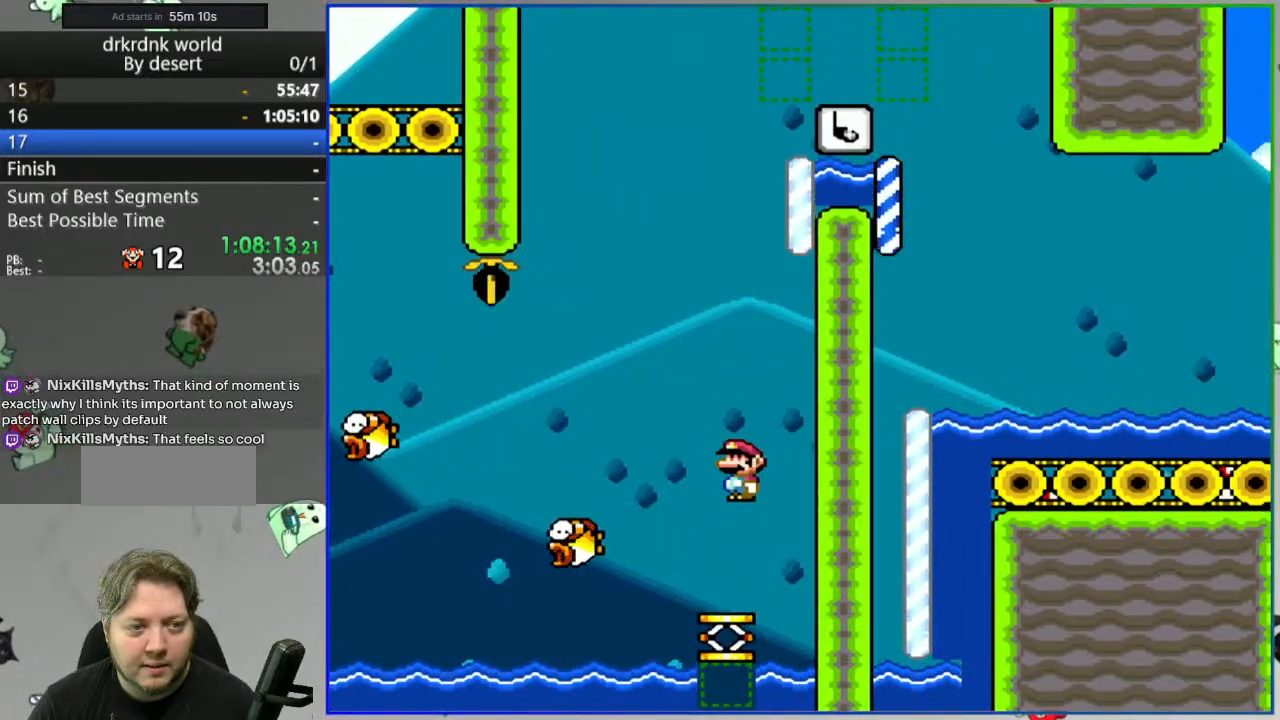
{"buttons": ["A", "Y"], "events": []}
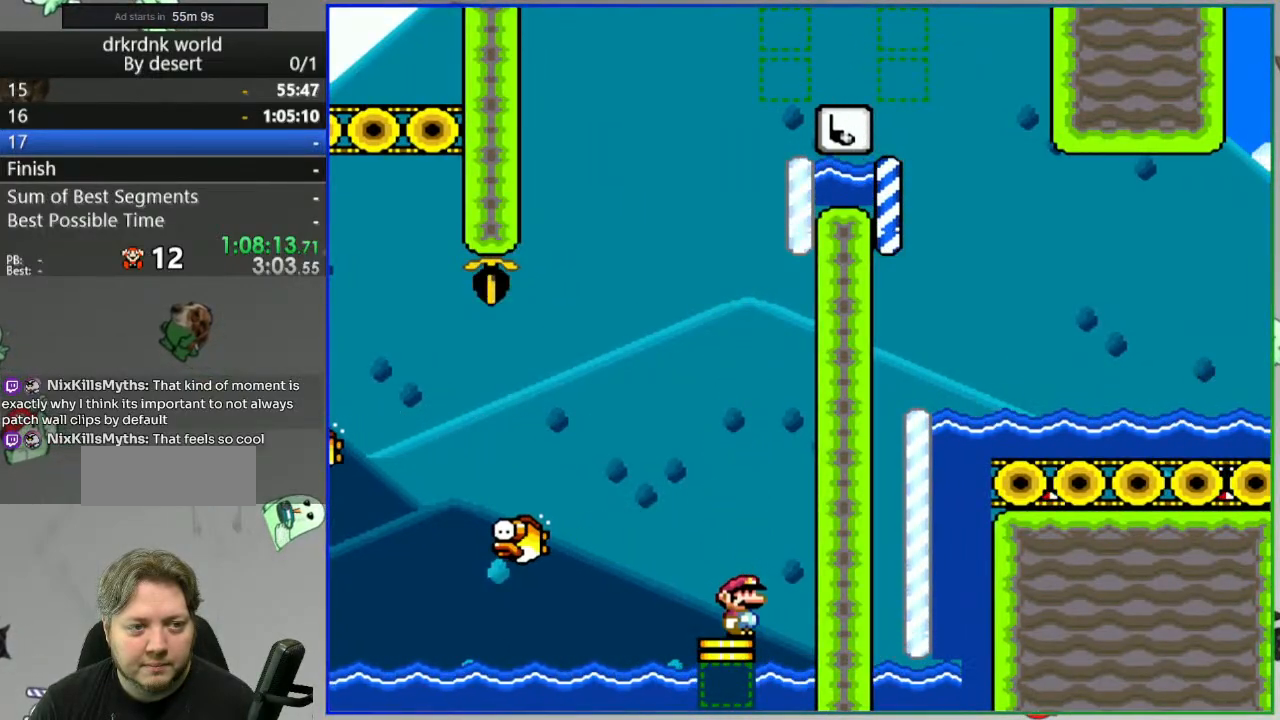
{"buttons": ["A", "Y"], "events": [[417, "A", "up"], [483, "A", "down"]]}
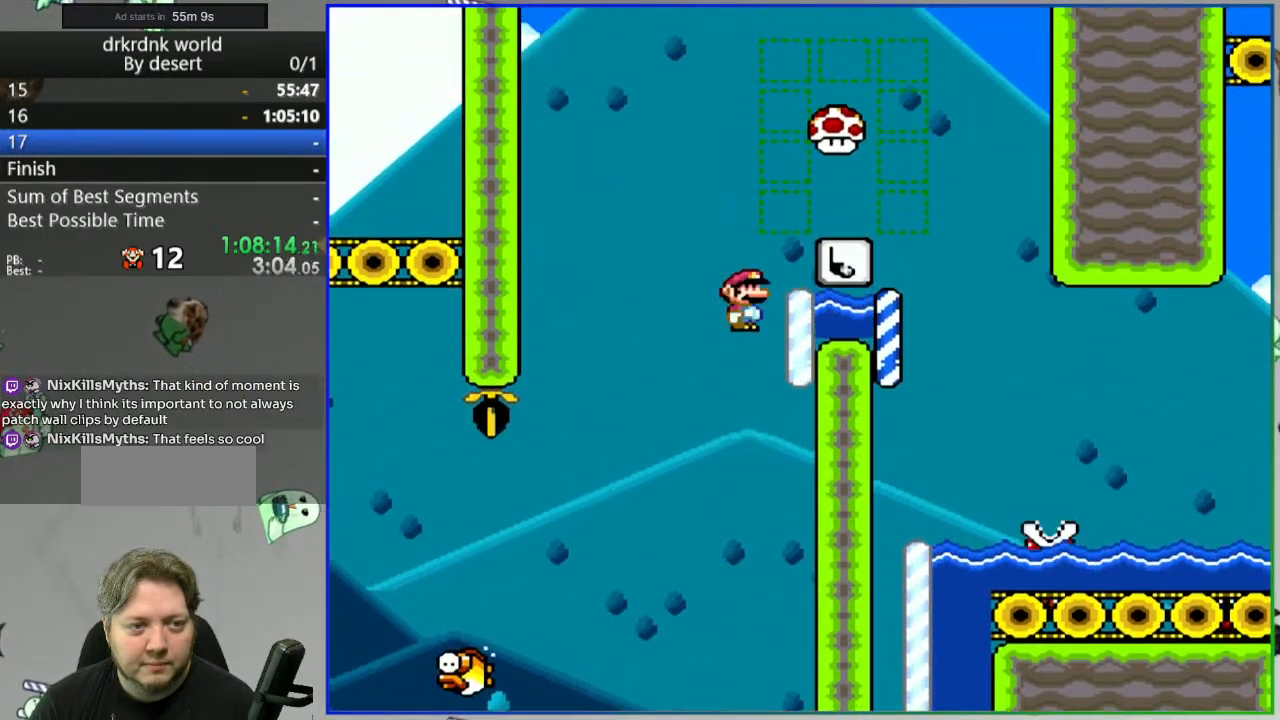
{"buttons": ["A", "Y"], "events": []}
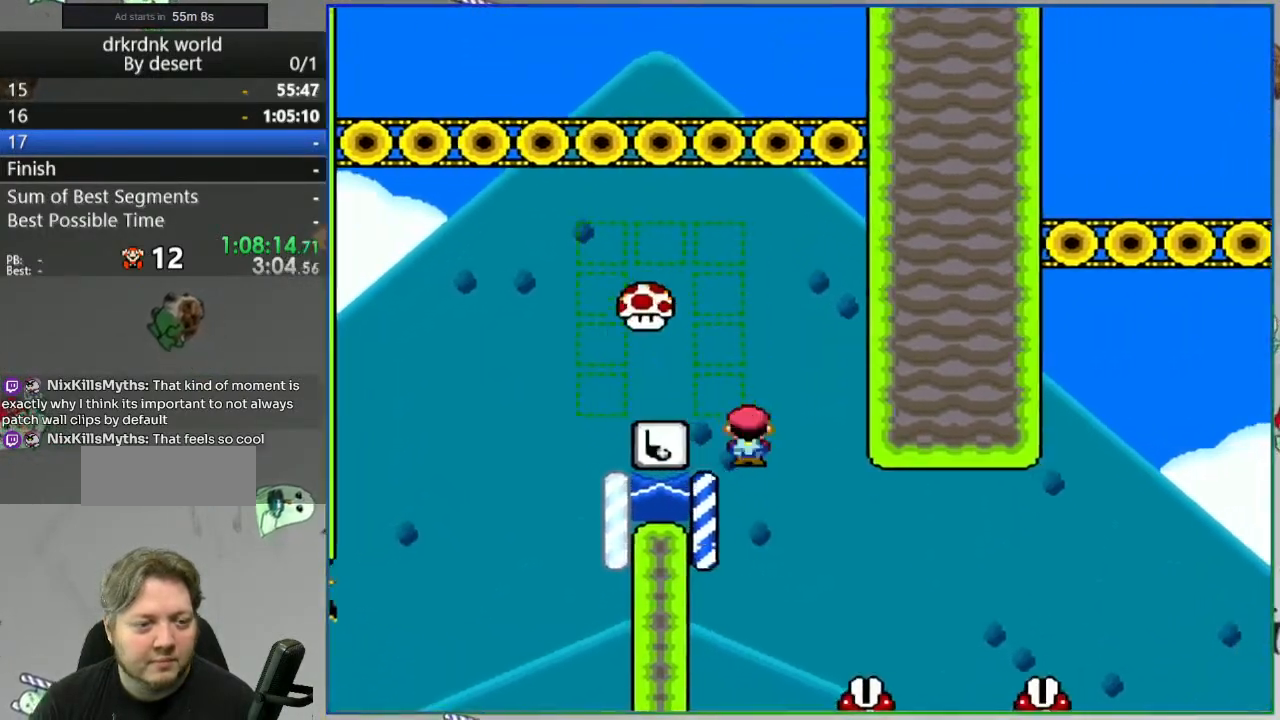
{"buttons": ["Y"], "events": [[117, "DPAD_LEFT", "down"], [217, "DPAD_LEFT", "up"], [283, "A", "up"]]}
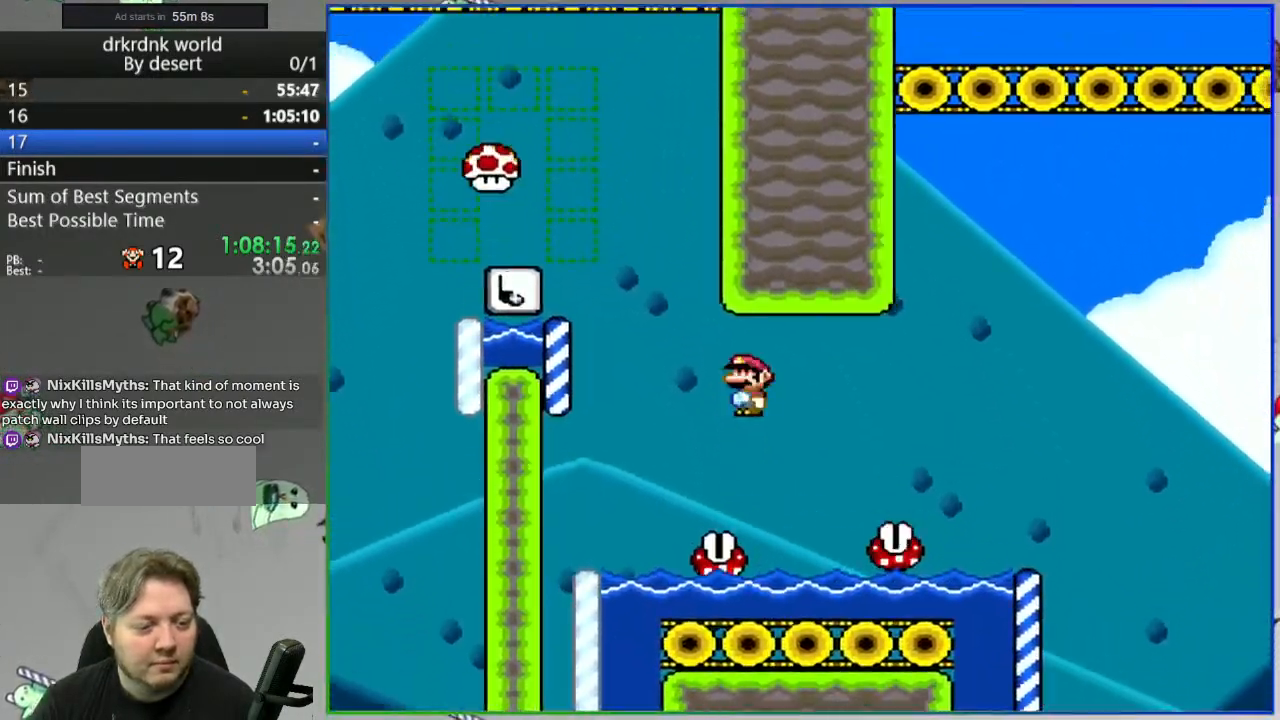
{"buttons": ["A", "Y"], "events": [[200, "A", "down"], [250, "DPAD_LEFT", "down"], [317, "DPAD_UP", "down"], [383, "DPAD_LEFT", "up"], [383, "DPAD_UP", "up"]]}
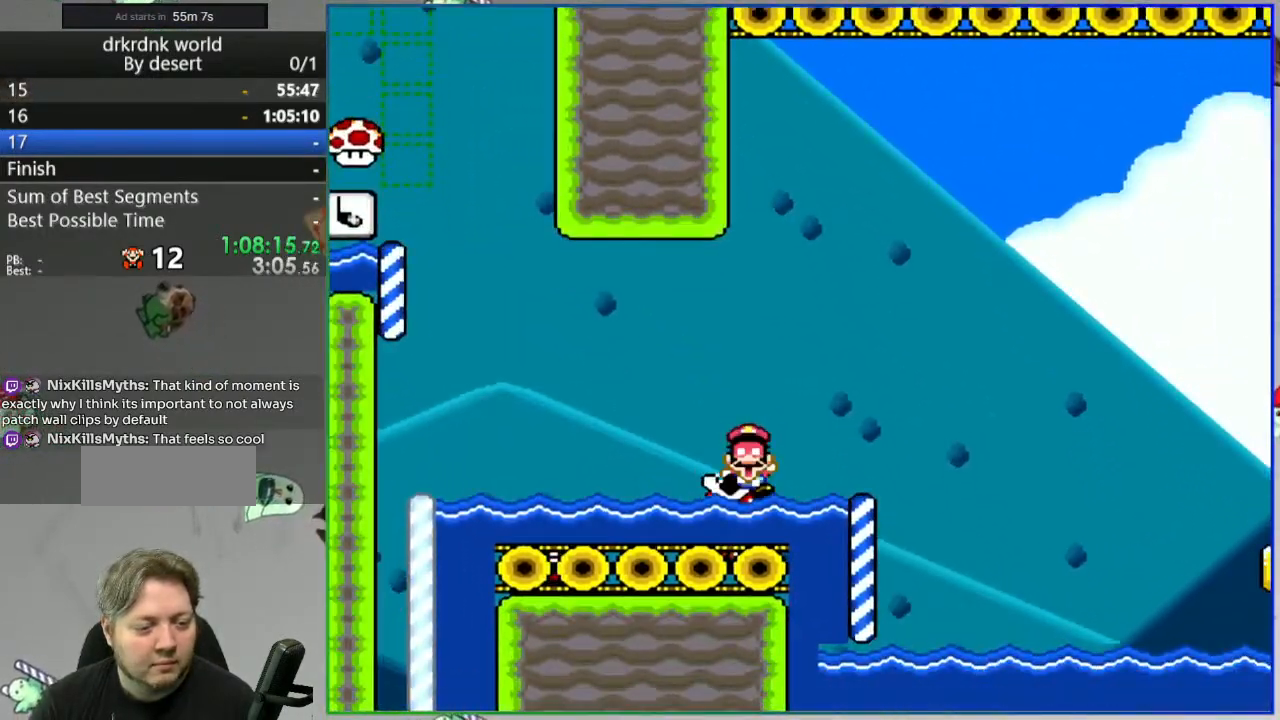
{"buttons": ["A"], "events": [[317, "Y", "up"], [333, "A", "up"], [500, "A", "down"]]}
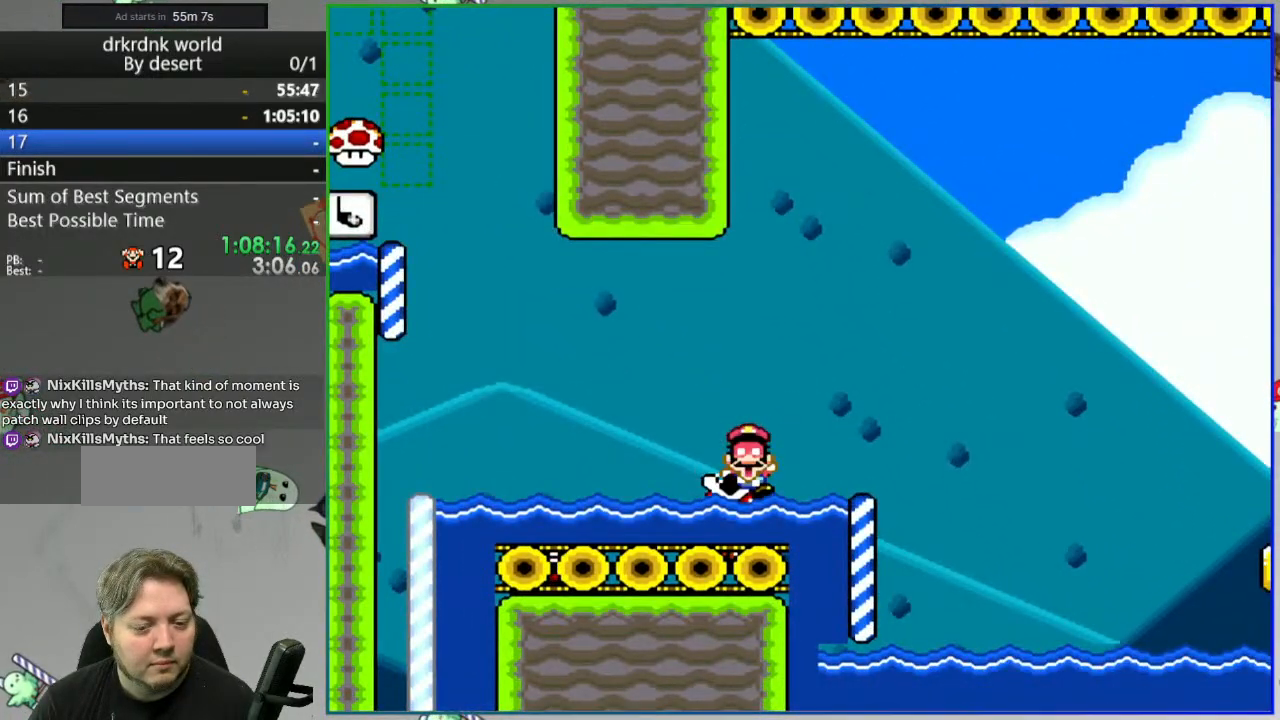
{"buttons": [], "events": [[83, "A", "up"], [150, "A", "down"], [267, "A", "up"], [333, "A", "down"], [450, "A", "up"]]}
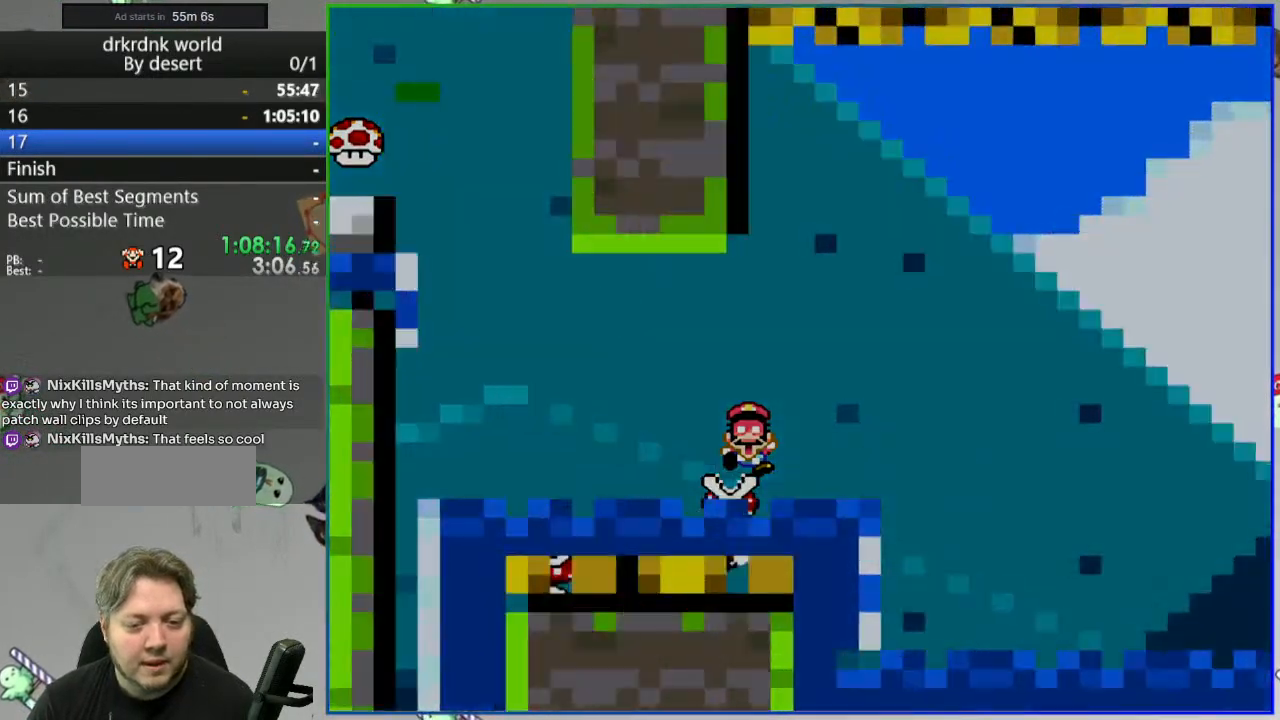
{"buttons": [], "events": []}
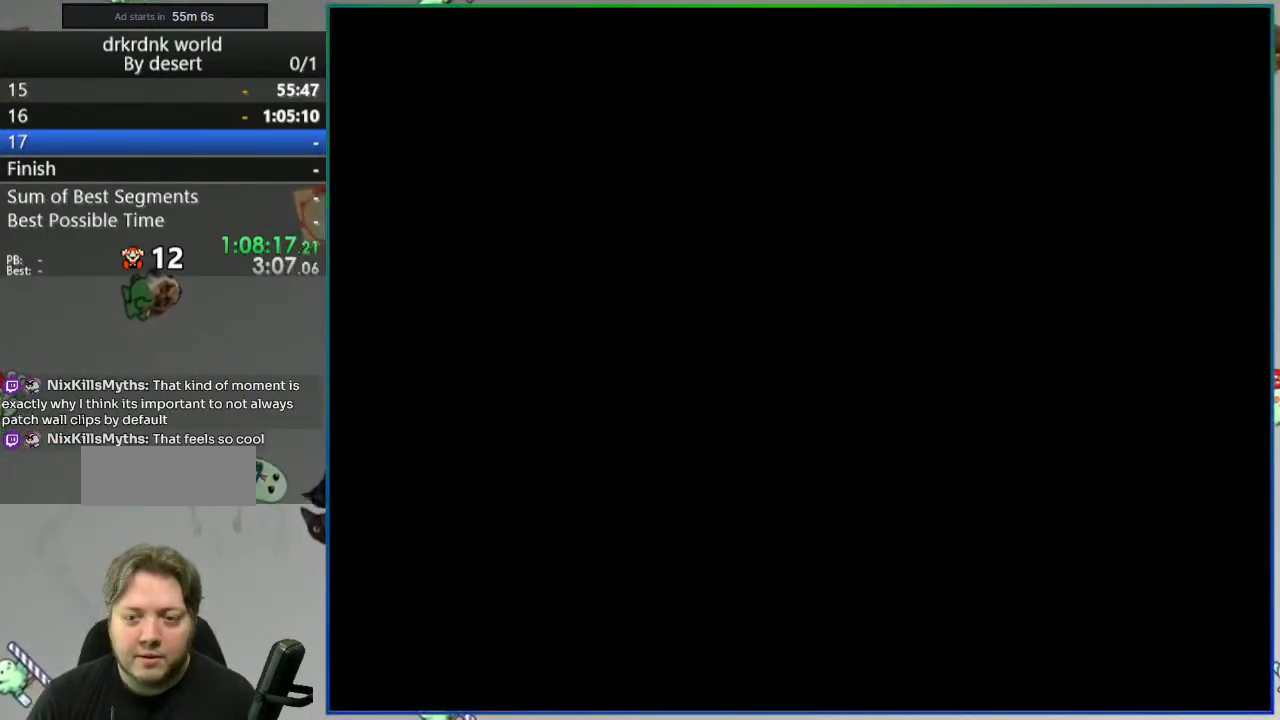
{"buttons": [], "events": []}
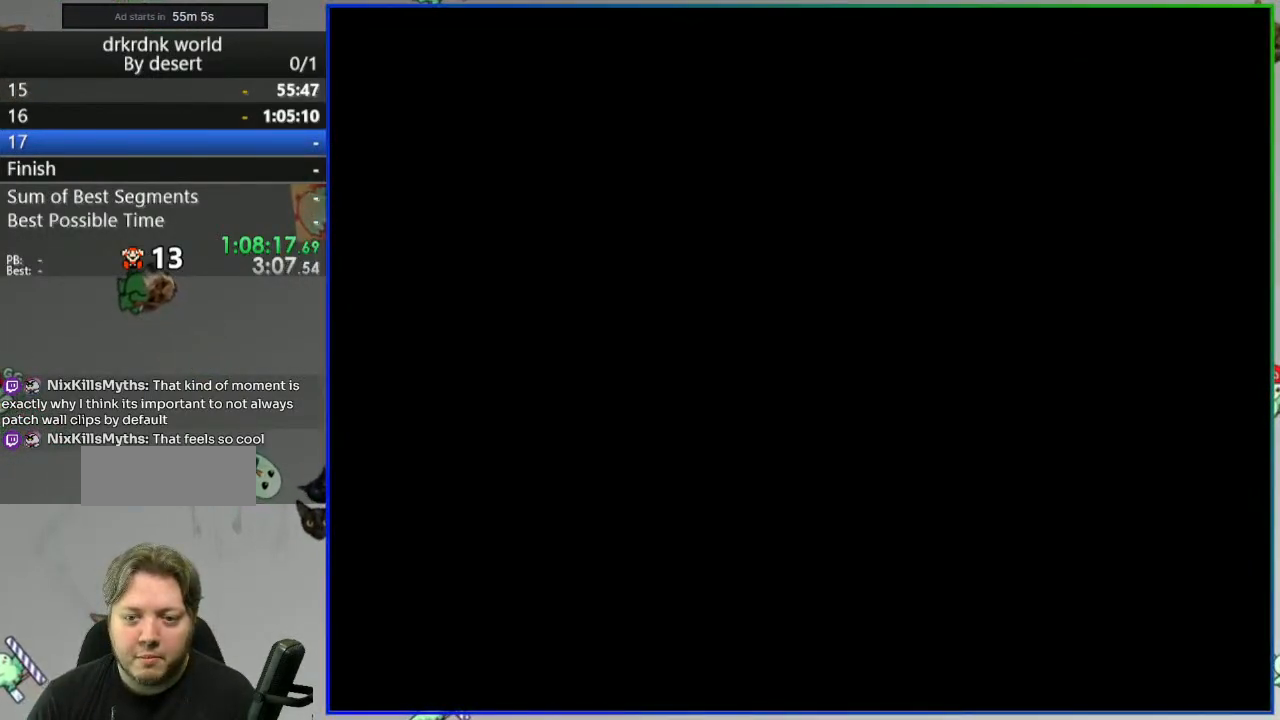
{"buttons": ["Y"], "events": [[250, "Y", "down"]]}
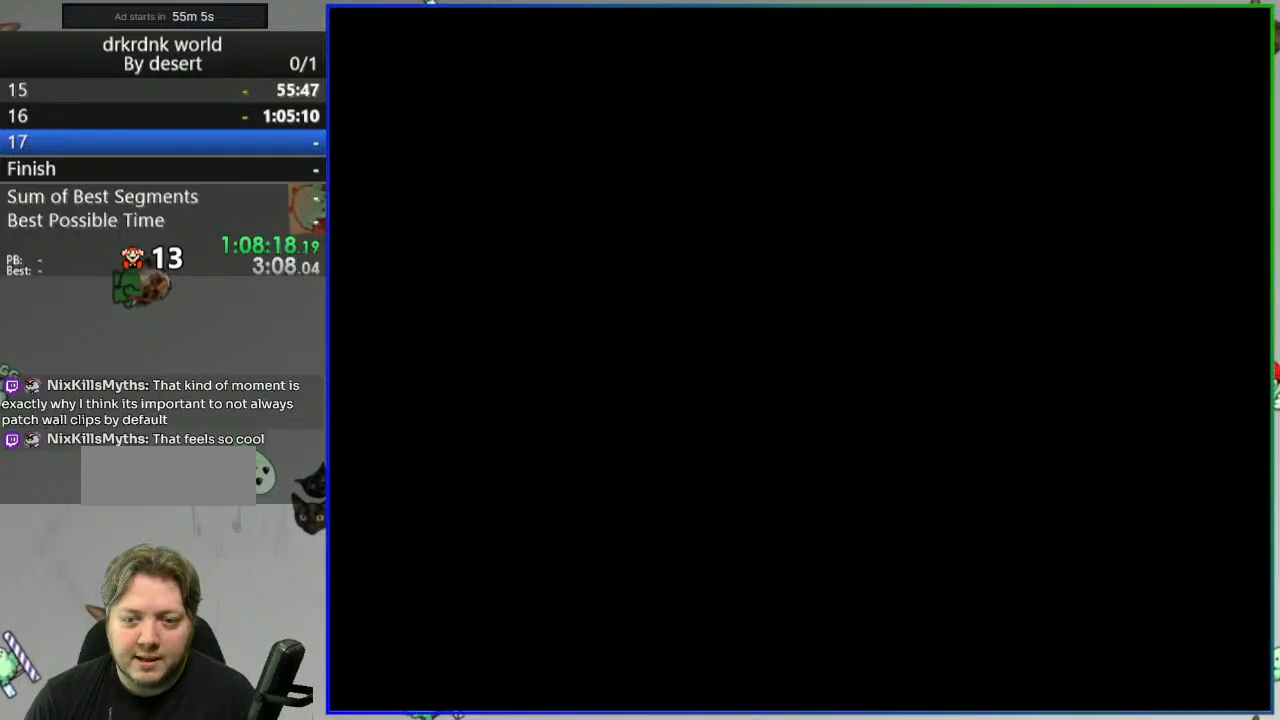
{"buttons": ["Y"], "events": []}